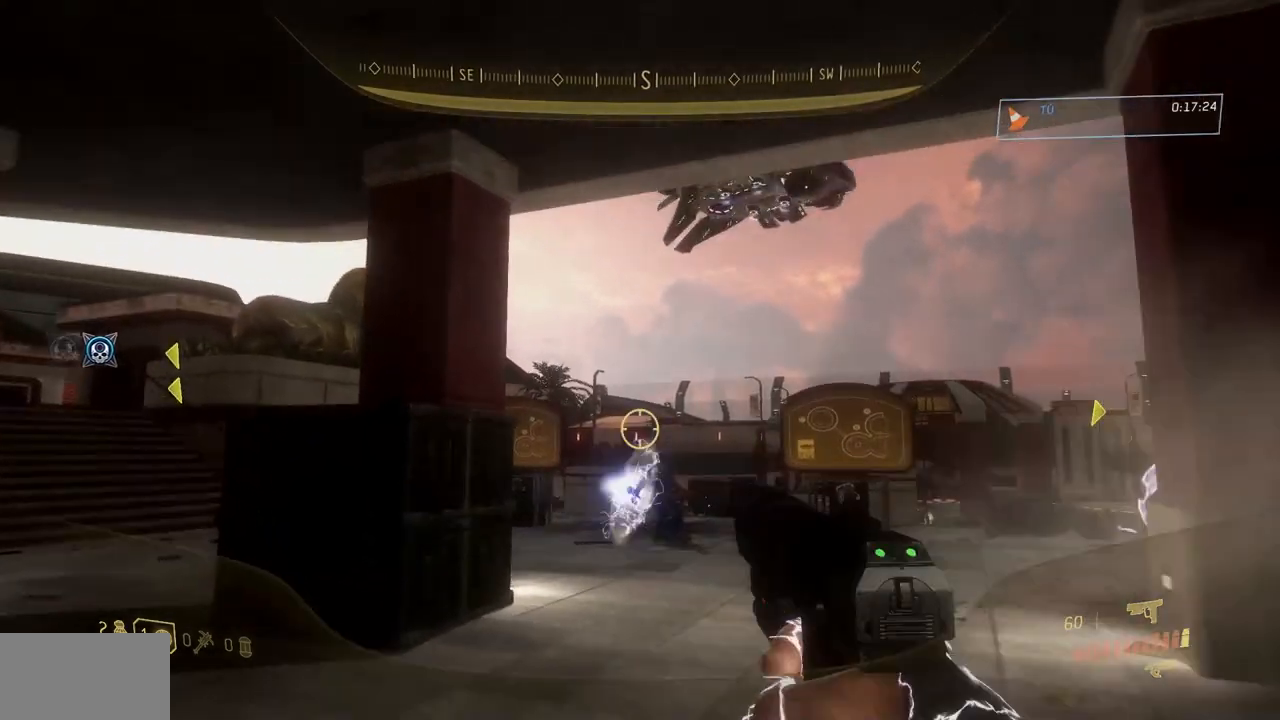
Gameplay with a controller (Xbox layout); each line is a JSON object with the inputs held at the frame after it. "events" lists button and stick changes between this image and that frame as [ms after this image, input, new state], when the widget could be followed in between. Not read: DPAD_DOWN DPAD_LEFT DPAD_RIGHT DPAD_UP HOME L3 R3 SELECT START X Y.
{"buttons": [], "left_stick": "up-left", "right_stick": "center"}
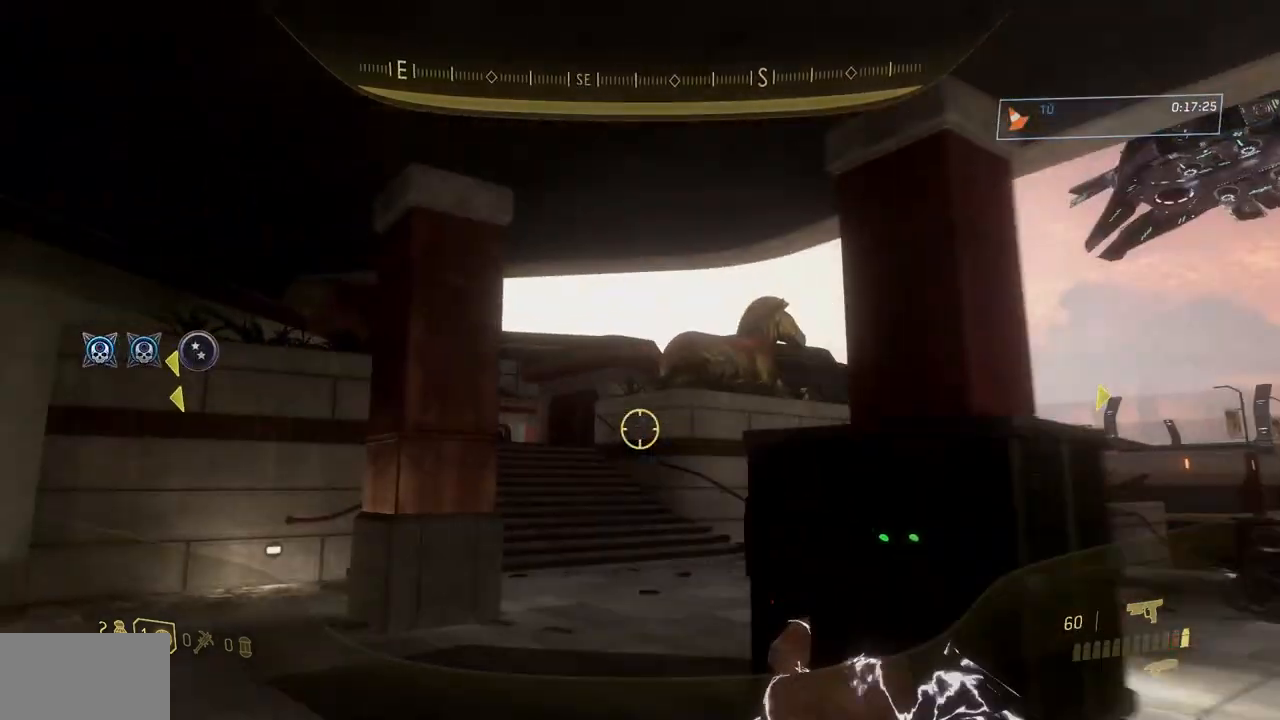
{"buttons": [], "left_stick": "up-left", "right_stick": "center", "events": [[34, "R1", "down"], [184, "R1", "up"], [217, "right_stick", "down-right"], [234, "B", "down"], [484, "B", "up"], [501, "right_stick", "center"]]}
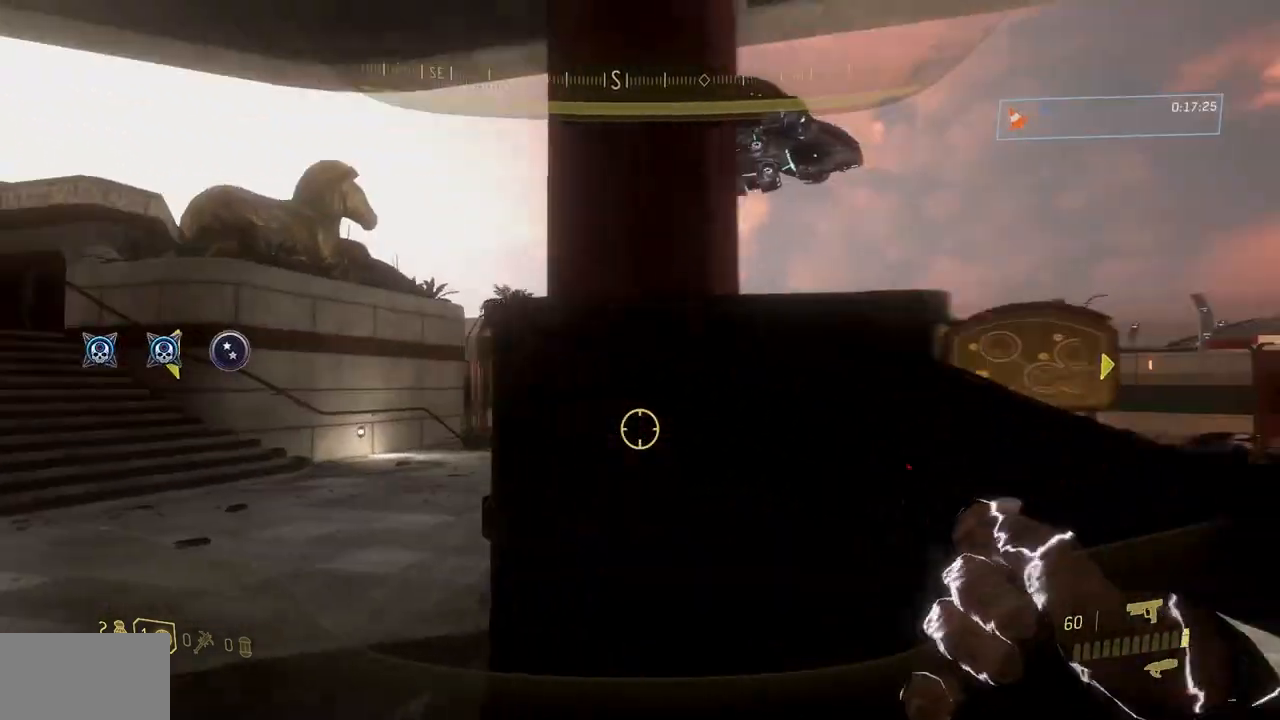
{"buttons": [], "left_stick": "up-left", "right_stick": "center"}
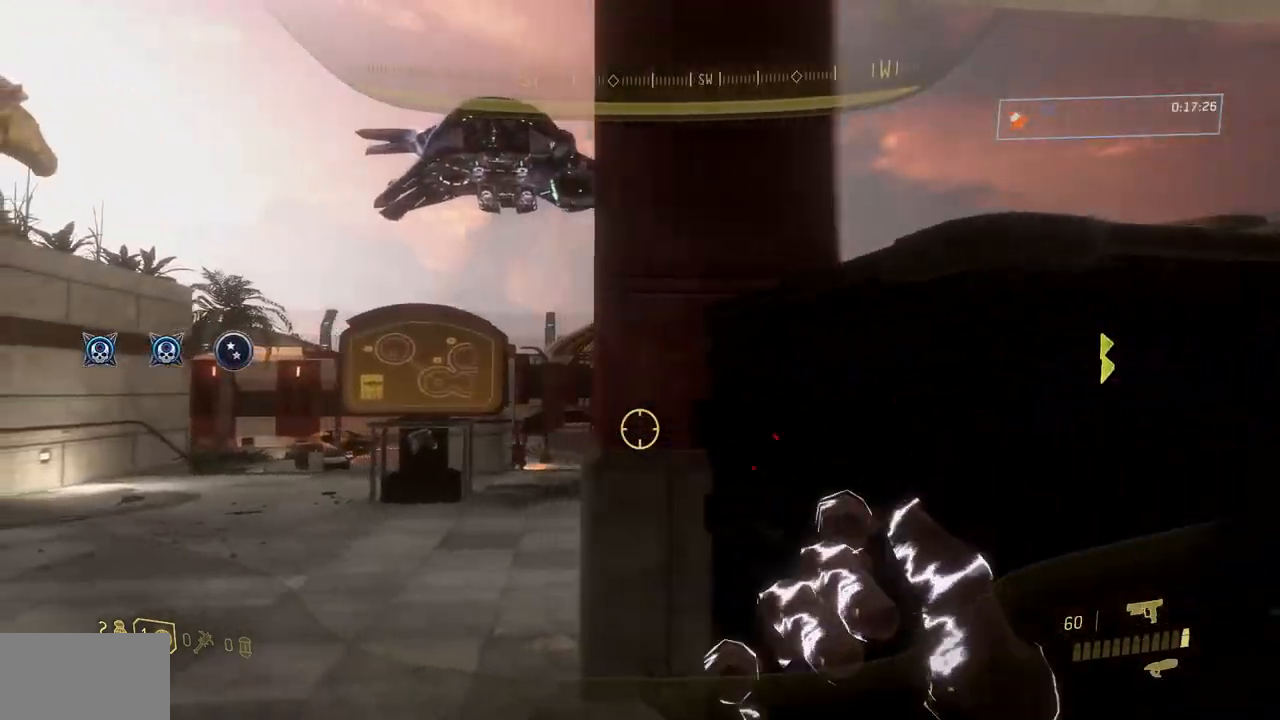
{"buttons": ["B"], "left_stick": "left", "right_stick": "right"}